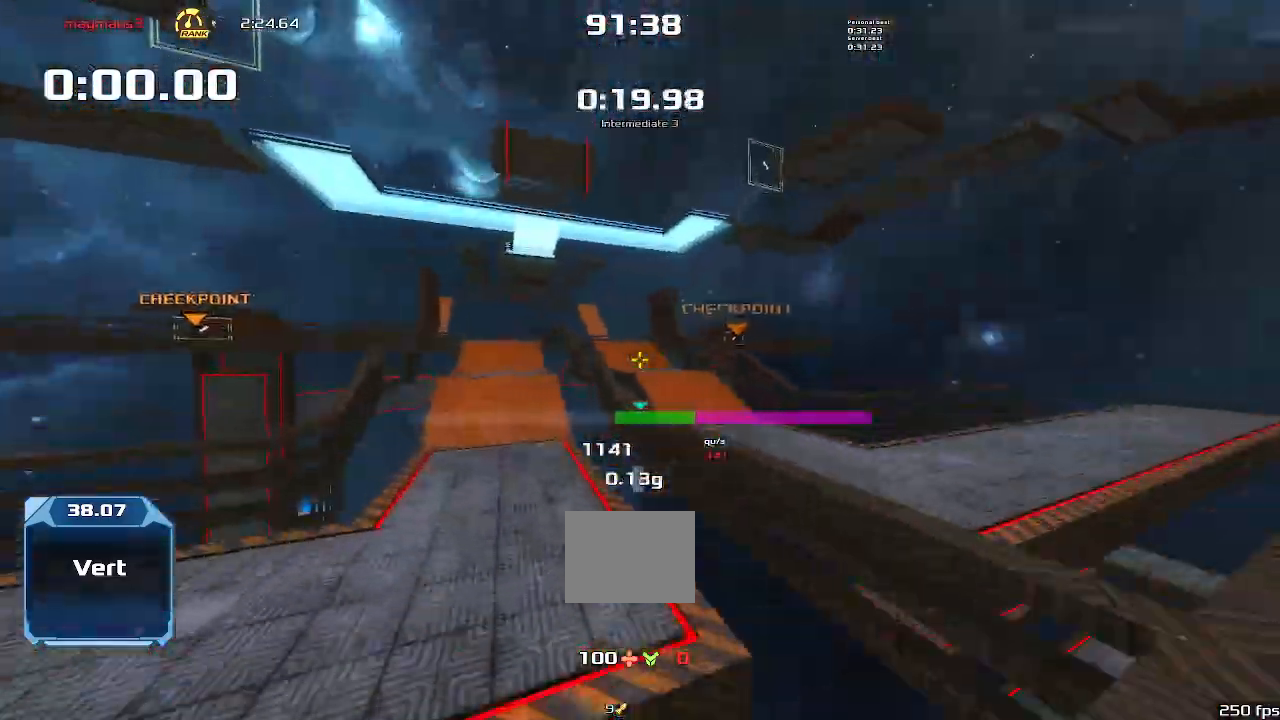
Gameplay with keyboard; each line is a JSON object with the keys held at the frame after it. "events" lists presses ("down") and releases ("up") of "down", "left", "right" and "up" between this image and that frame as [ms after this image, input, new state], when the widget could be followed in between. No other keys are recorded. Mouse input is not recorded. Not read: other_keys.
{"keys": ["right", "up"], "events": []}
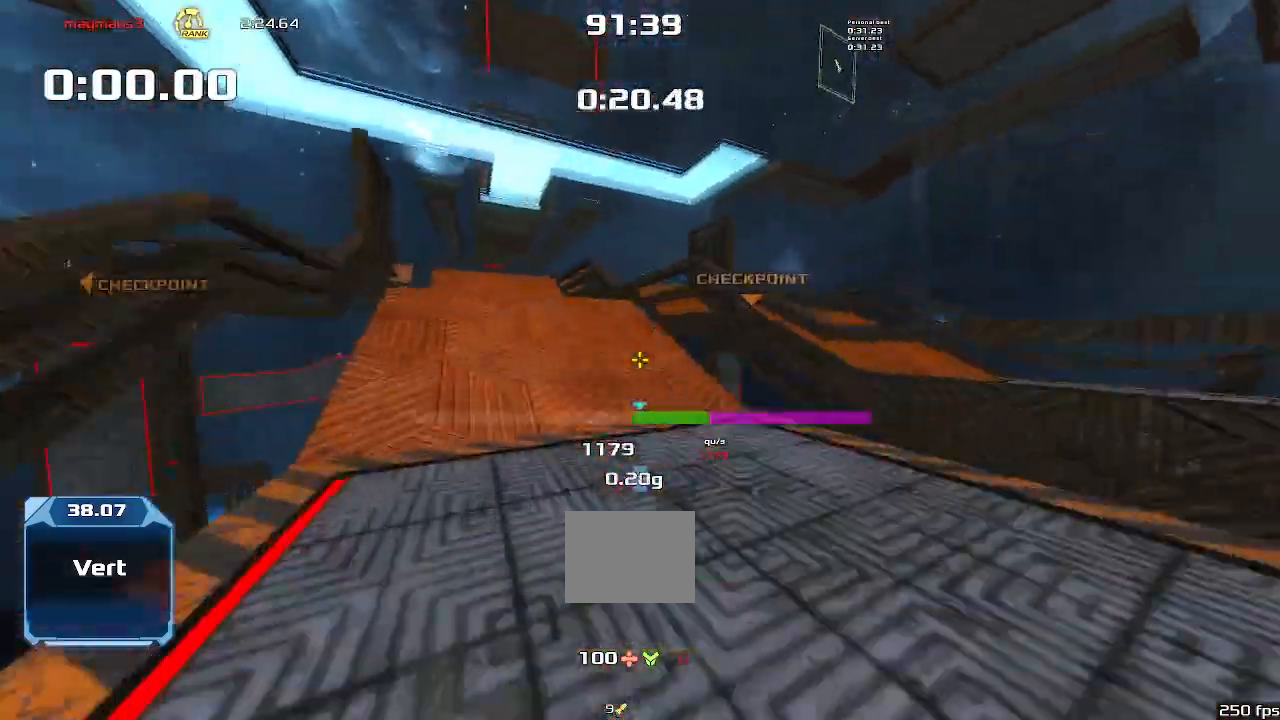
{"keys": ["right", "up"], "events": []}
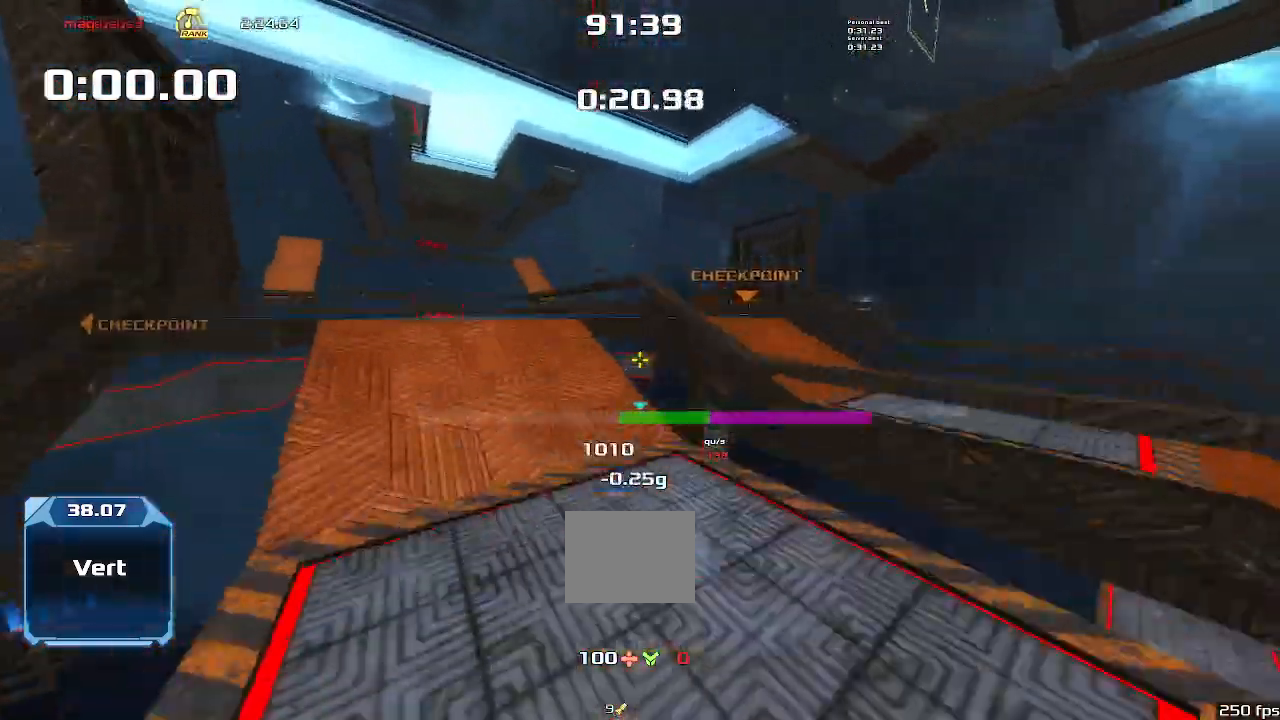
{"keys": ["left"], "events": [[100, "right", "up"], [133, "left", "down"], [133, "up", "up"]]}
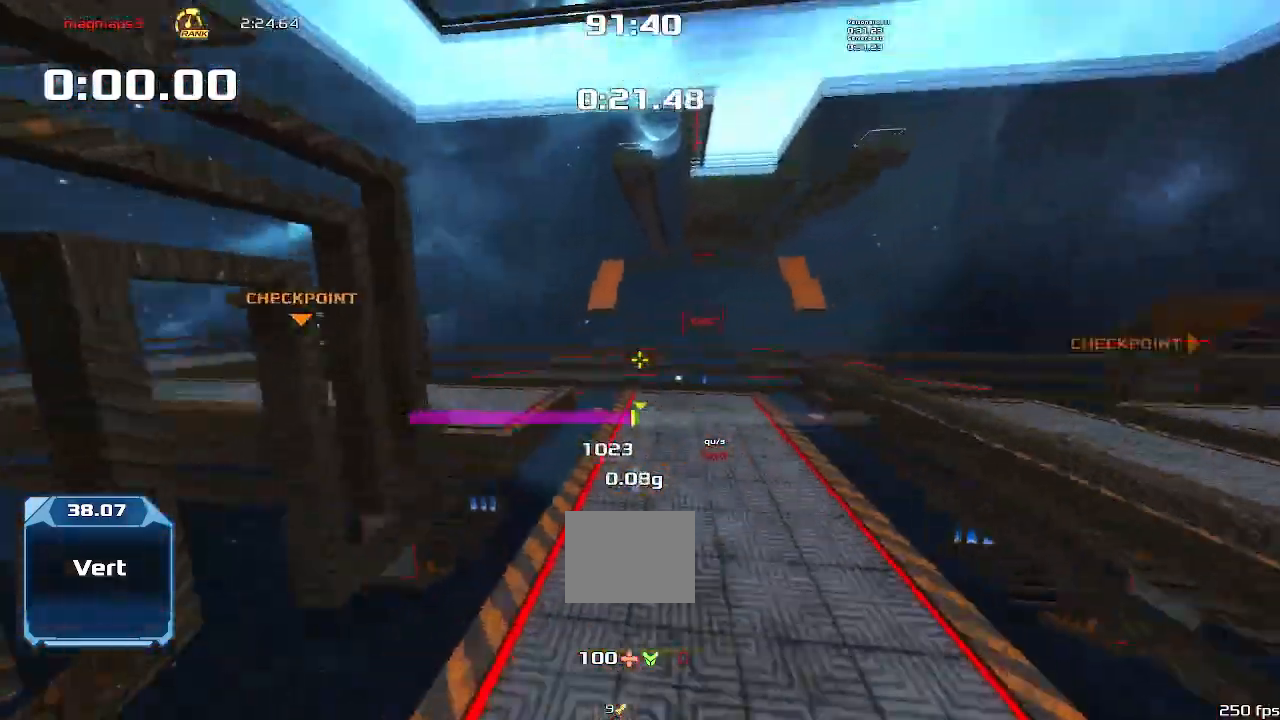
{"keys": ["left"]}
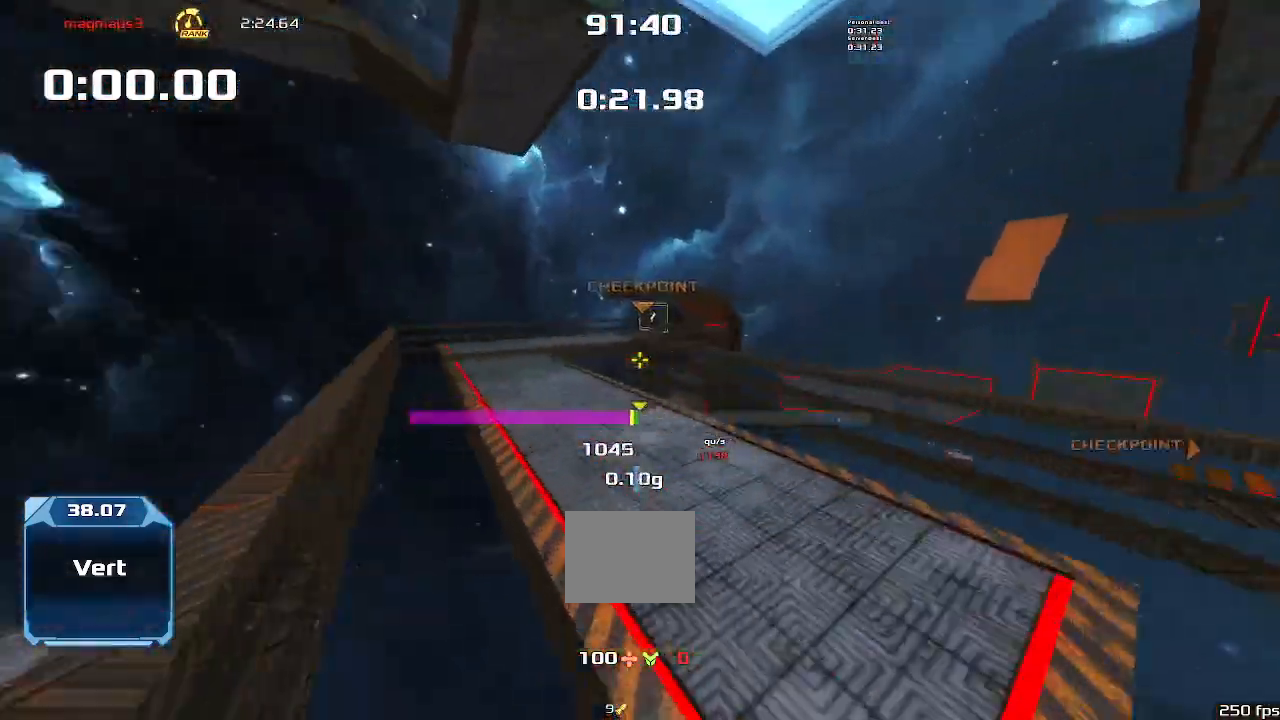
{"keys": ["right", "up"], "events": [[233, "up", "down"], [300, "left", "up"], [300, "right", "down"]]}
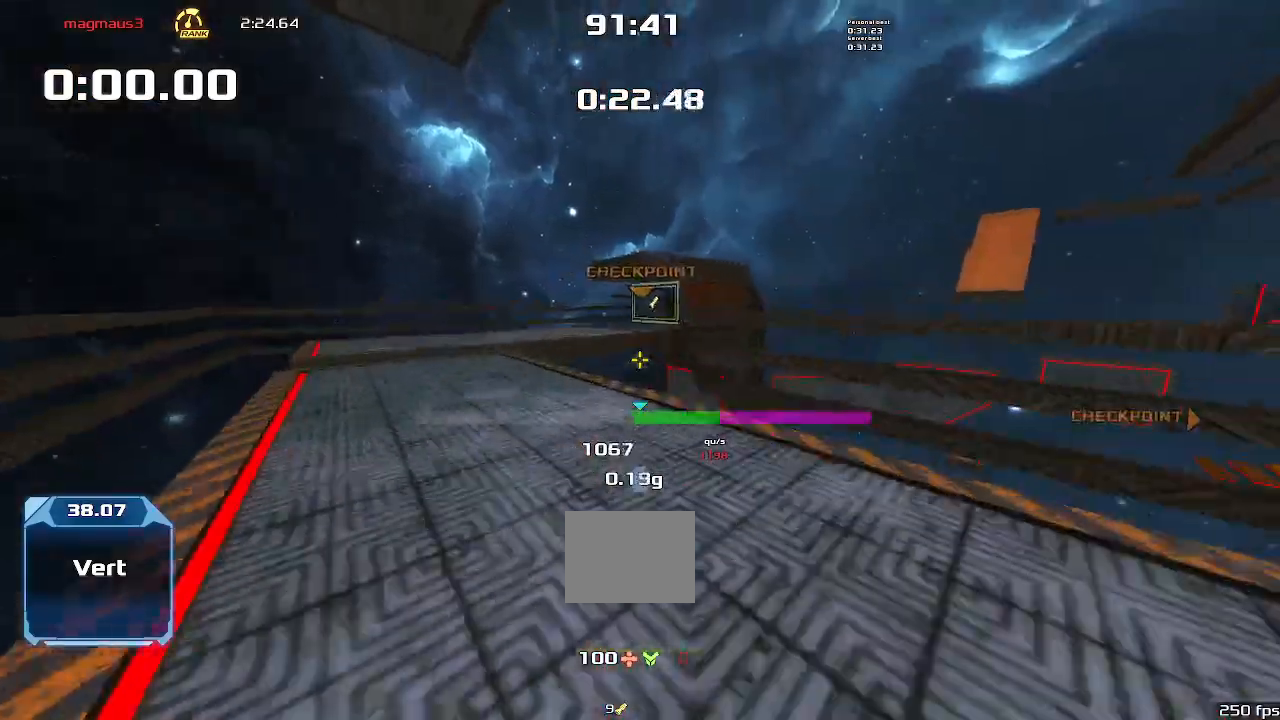
{"keys": ["right"], "events": [[200, "right", "up"], [333, "right", "down"], [333, "up", "up"]]}
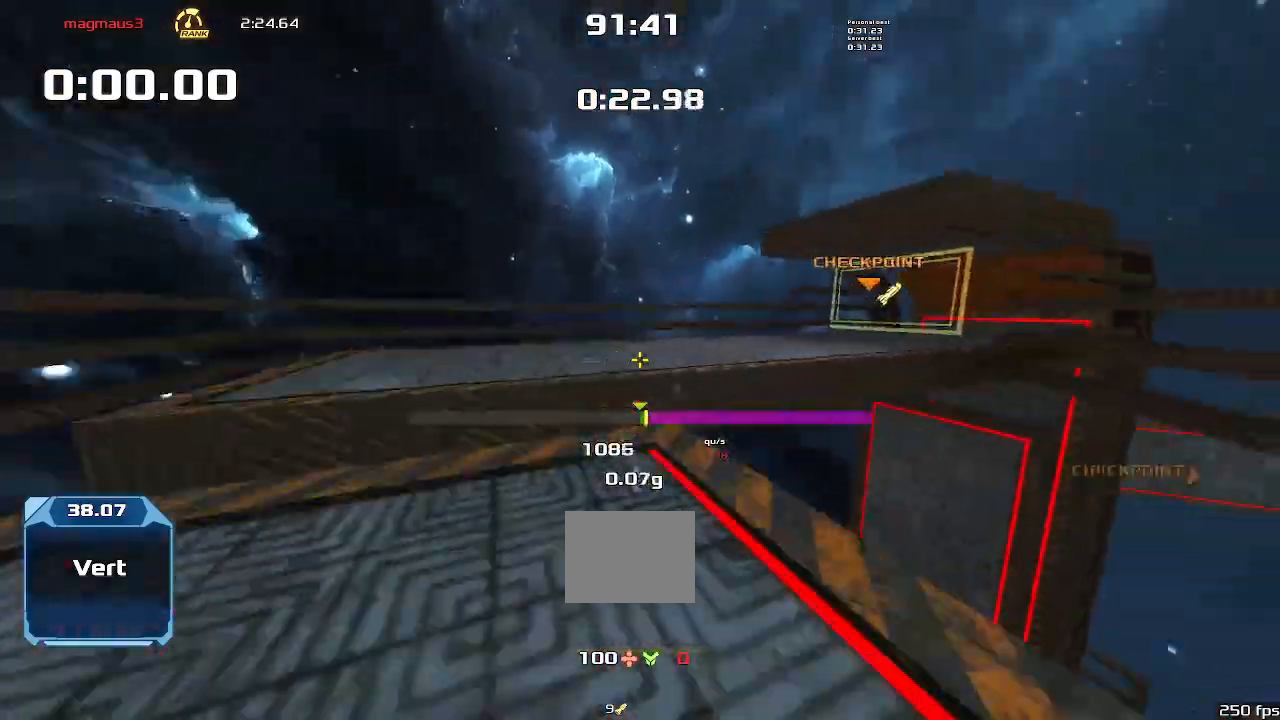
{"keys": ["right"]}
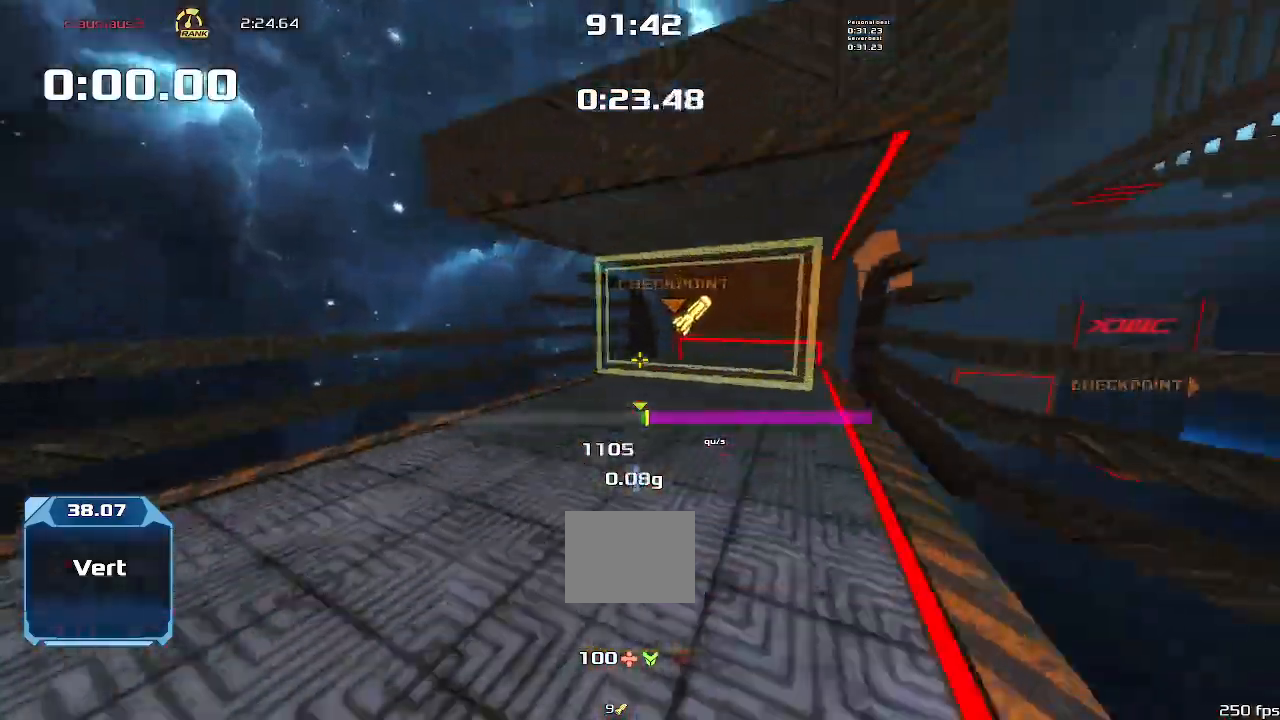
{"keys": ["up"], "events": [[200, "up", "down"], [333, "right", "up"]]}
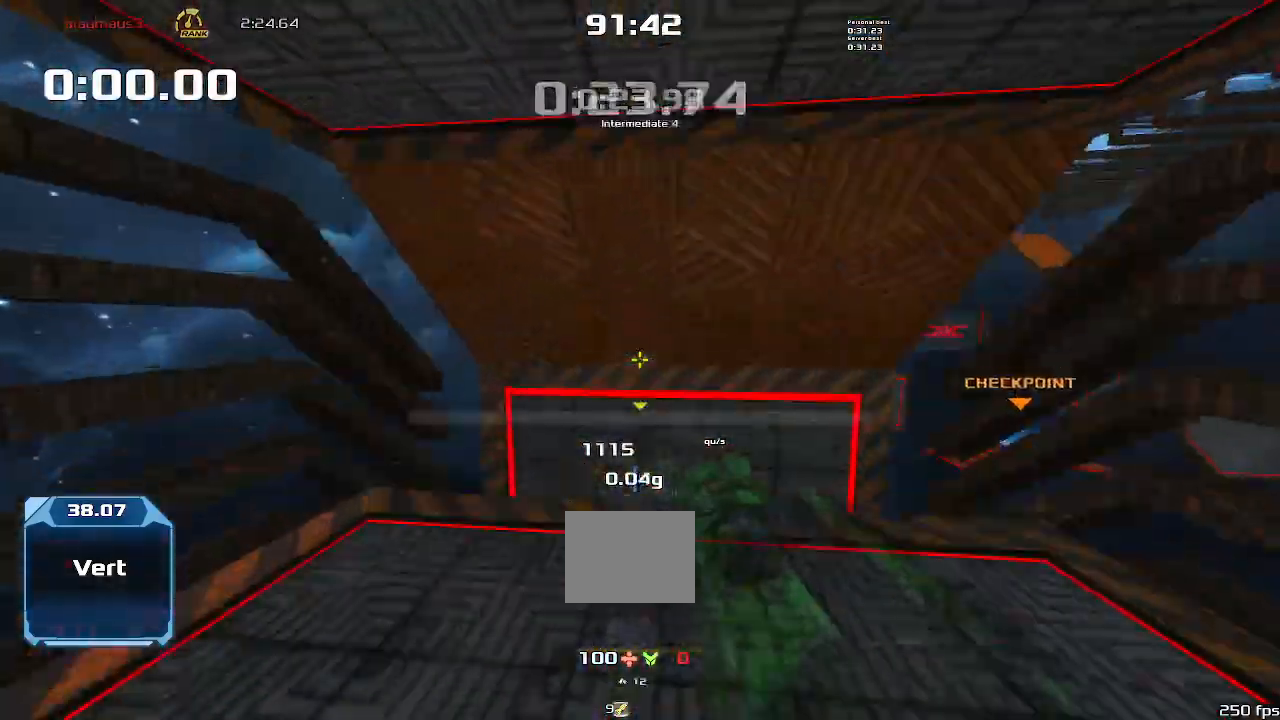
{"keys": ["up"], "events": [[133, "right", "down"], [200, "right", "up"]]}
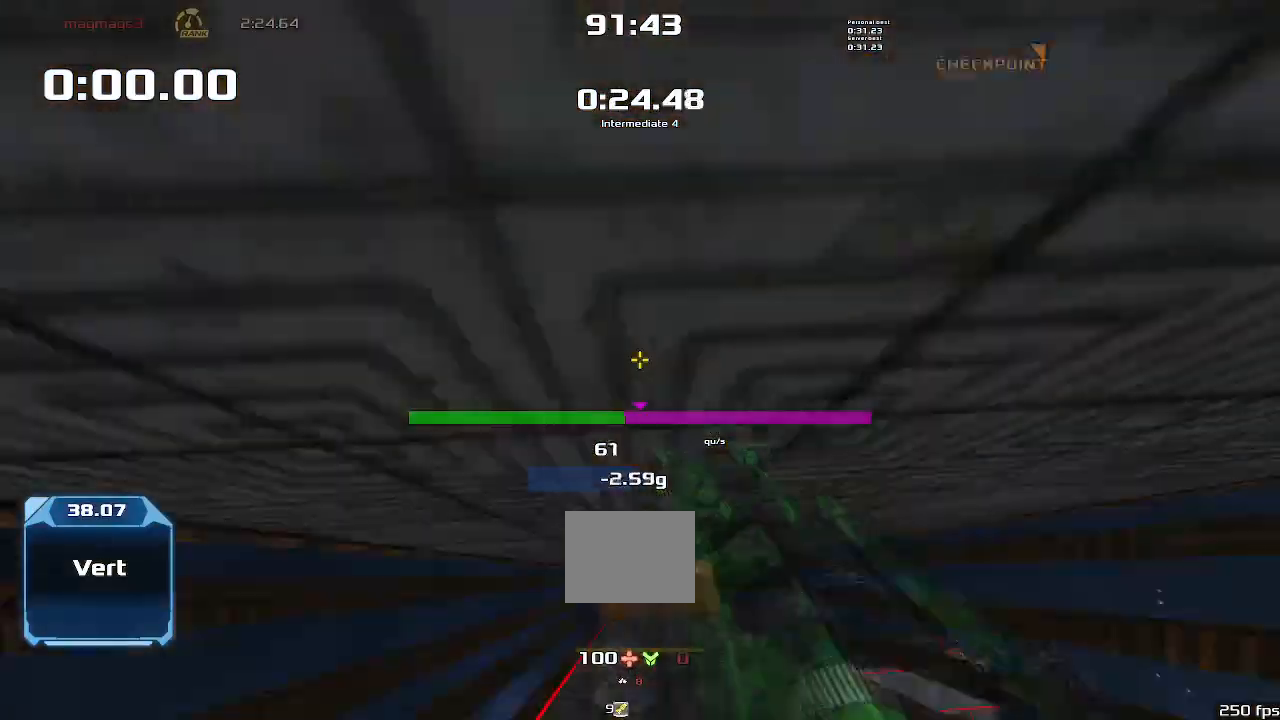
{"keys": ["up"], "events": []}